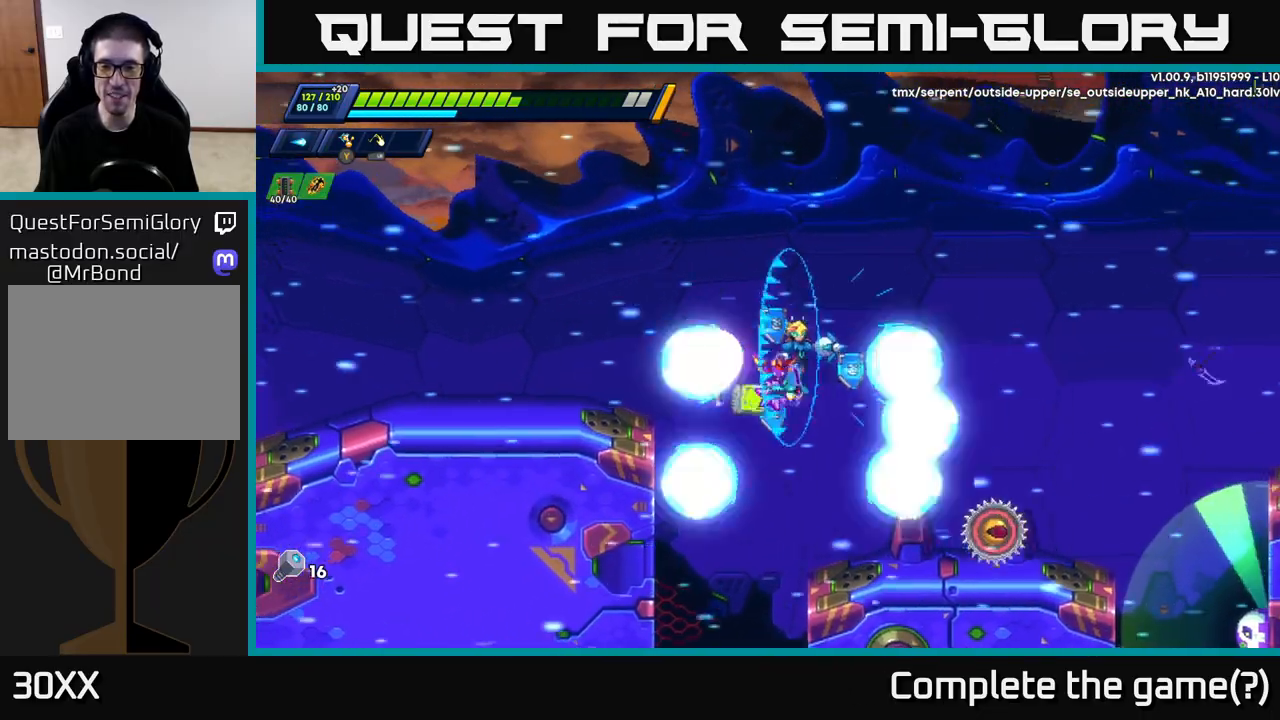
Gameplay with a controller (Xbox layout); each line is a JSON object with the inputs held at the frame after it. "events" lists button and stick changes between this image and that frame as [ms after this image, input, new state], when the widget could be followed in between.
{"buttons": [], "left_stick": "center", "right_stick": "center", "events": [[33, "X", "down"], [83, "left_stick", "right"], [100, "A", "down"], [117, "X", "up"], [200, "A", "up"], [400, "left_stick", "center"]]}
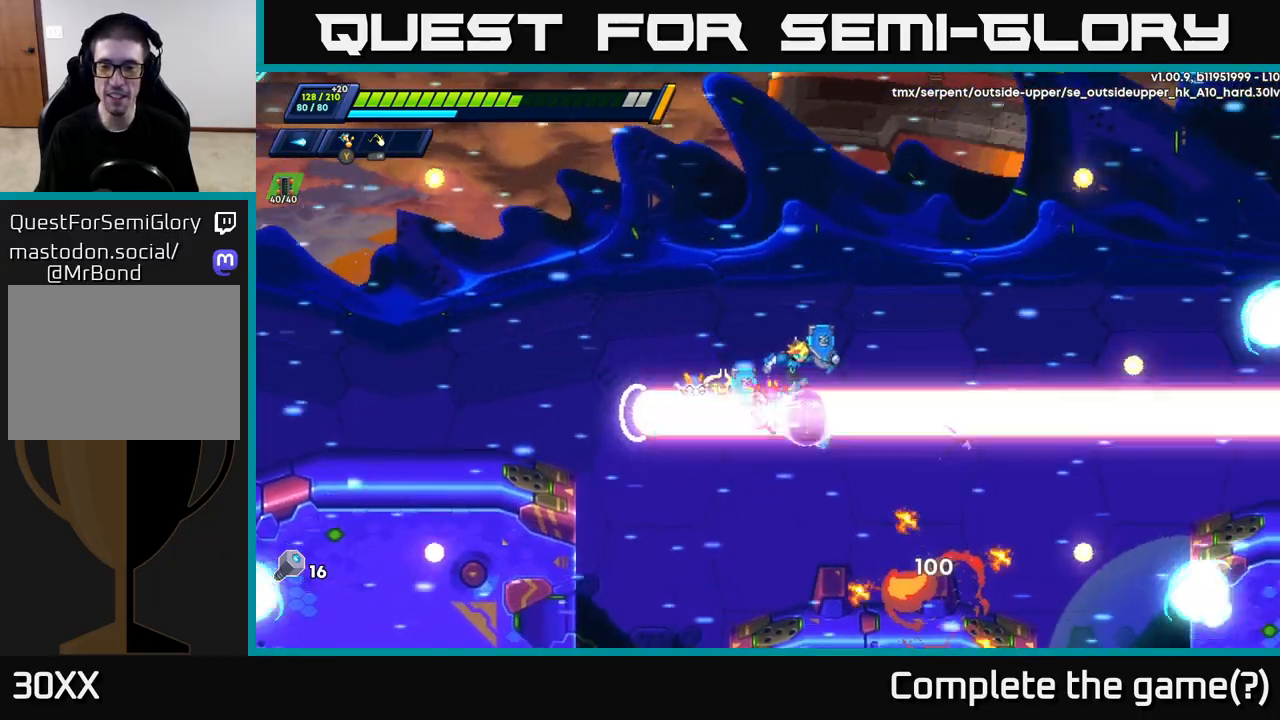
{"buttons": [], "left_stick": "center", "right_stick": "center", "events": [[217, "left_stick", "right"], [467, "left_stick", "center"]]}
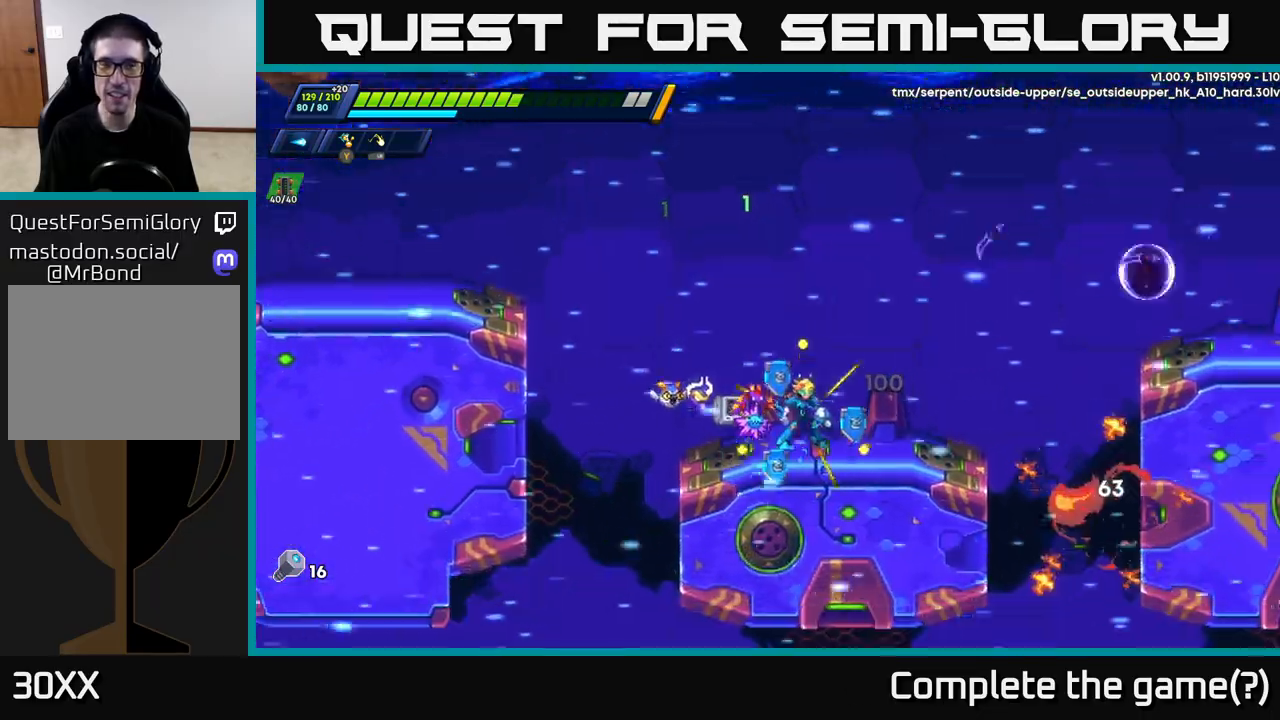
{"buttons": ["R2"], "left_stick": "right", "right_stick": "center", "events": [[117, "left_stick", "right"], [217, "R2", "down"]]}
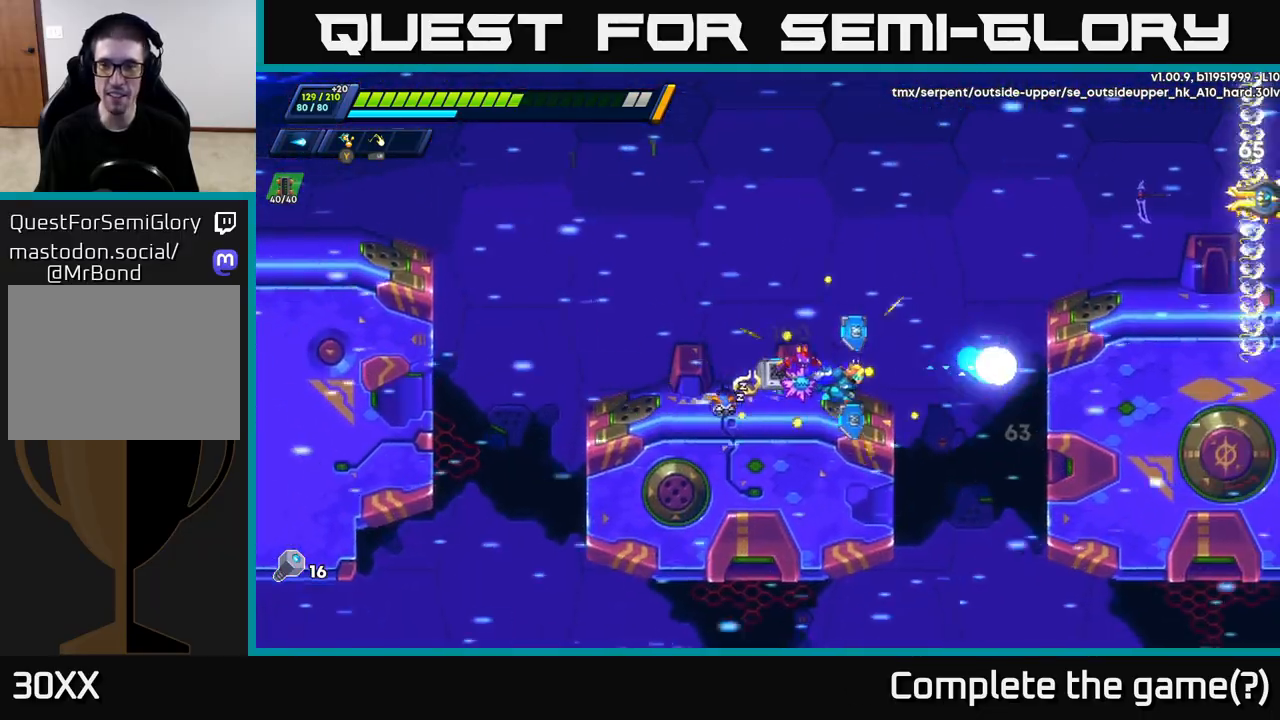
{"buttons": ["A", "R2"], "left_stick": "right", "right_stick": "center", "events": [[67, "A", "down"], [250, "A", "up"], [367, "A", "down"]]}
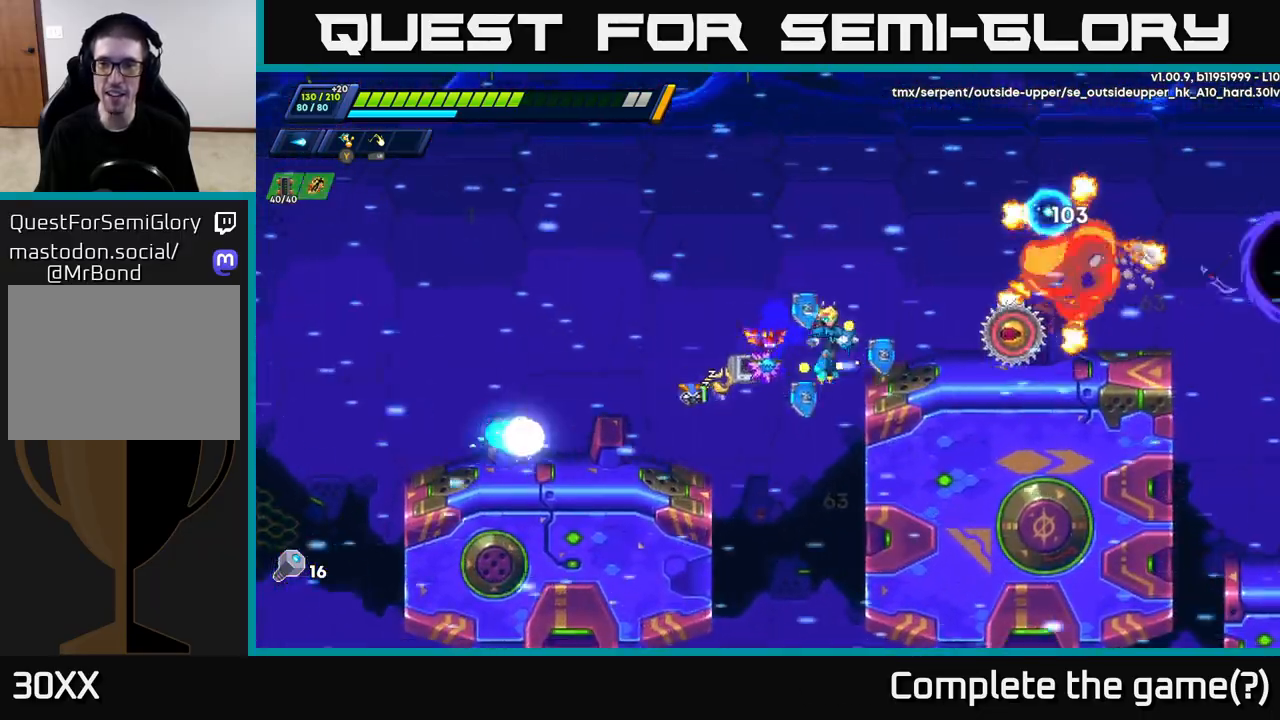
{"buttons": ["A", "R2"], "left_stick": "right", "right_stick": "center", "events": [[17, "X", "down"], [50, "A", "up"], [67, "R2", "up"], [117, "X", "up"], [150, "left_stick", "center"], [167, "X", "down"], [267, "X", "up"], [300, "X", "down"], [367, "left_stick", "right"], [400, "A", "down"], [417, "R2", "down"], [433, "X", "up"]]}
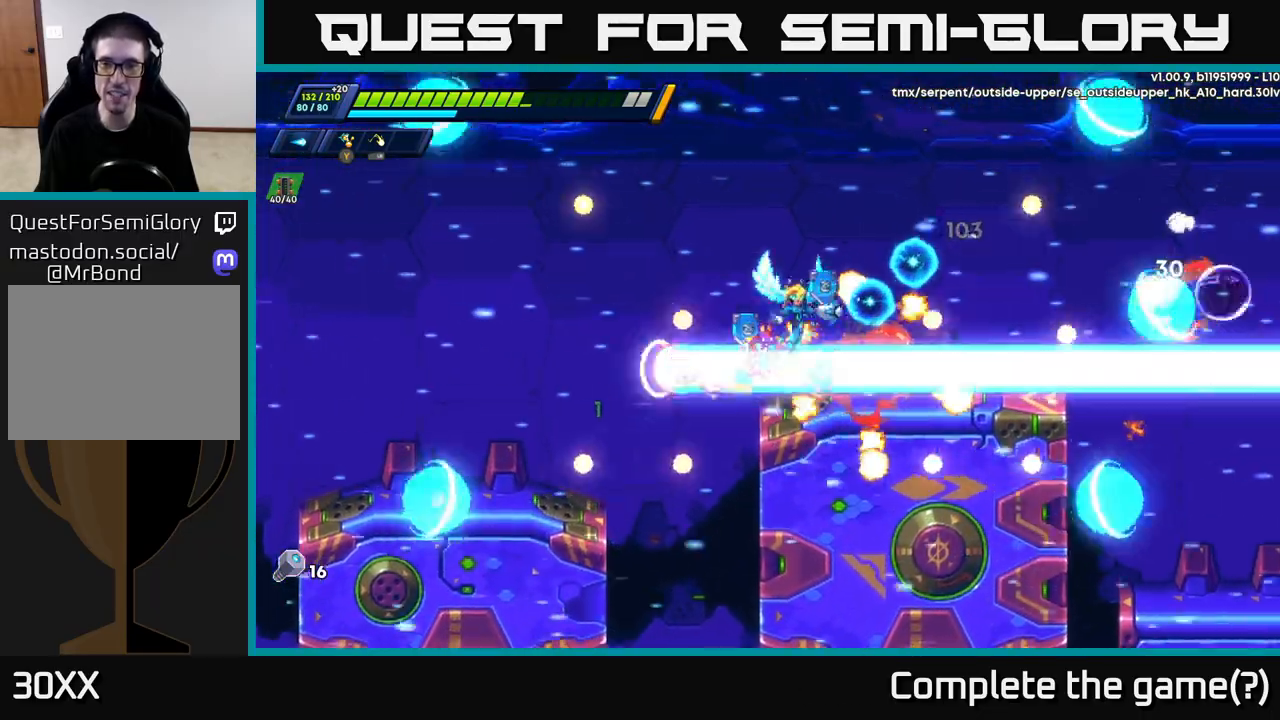
{"buttons": [], "left_stick": "center", "right_stick": "center", "events": [[17, "R2", "up"], [50, "A", "up"], [267, "left_stick", "left"], [500, "left_stick", "center"]]}
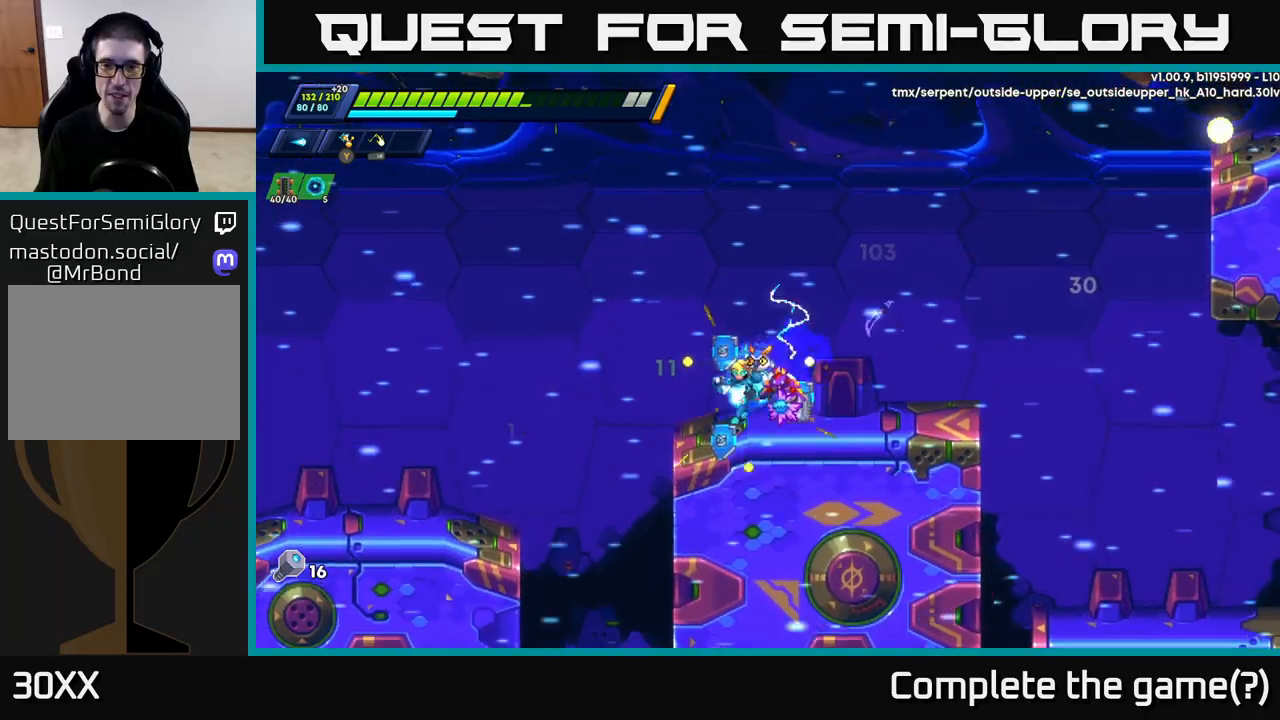
{"buttons": [], "left_stick": "right", "right_stick": "center", "events": [[83, "left_stick", "right"], [150, "A", "down"], [167, "X", "down"], [267, "X", "up"], [267, "left_stick", "center"], [350, "X", "down"], [383, "A", "up"], [433, "left_stick", "right"], [467, "X", "up"]]}
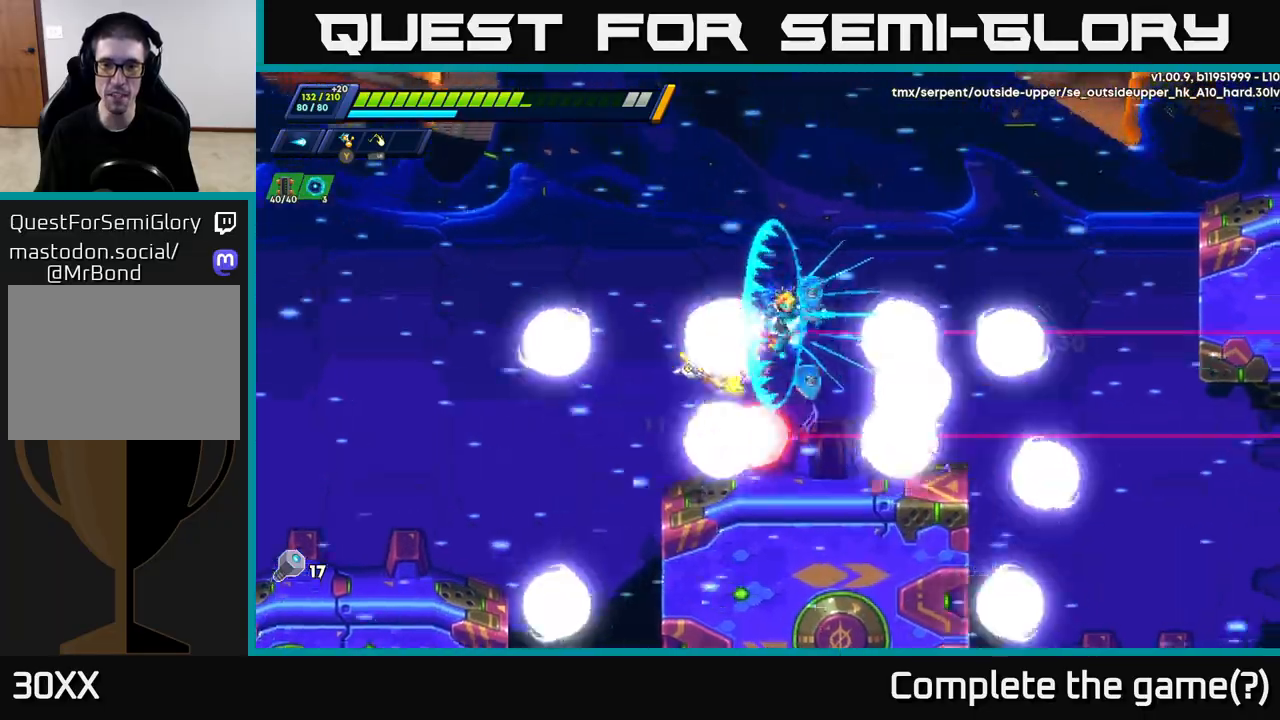
{"buttons": ["R2"], "left_stick": "right", "right_stick": "center", "events": [[33, "X", "down"], [133, "X", "up"], [133, "left_stick", "center"], [250, "left_stick", "right"], [500, "R2", "down"]]}
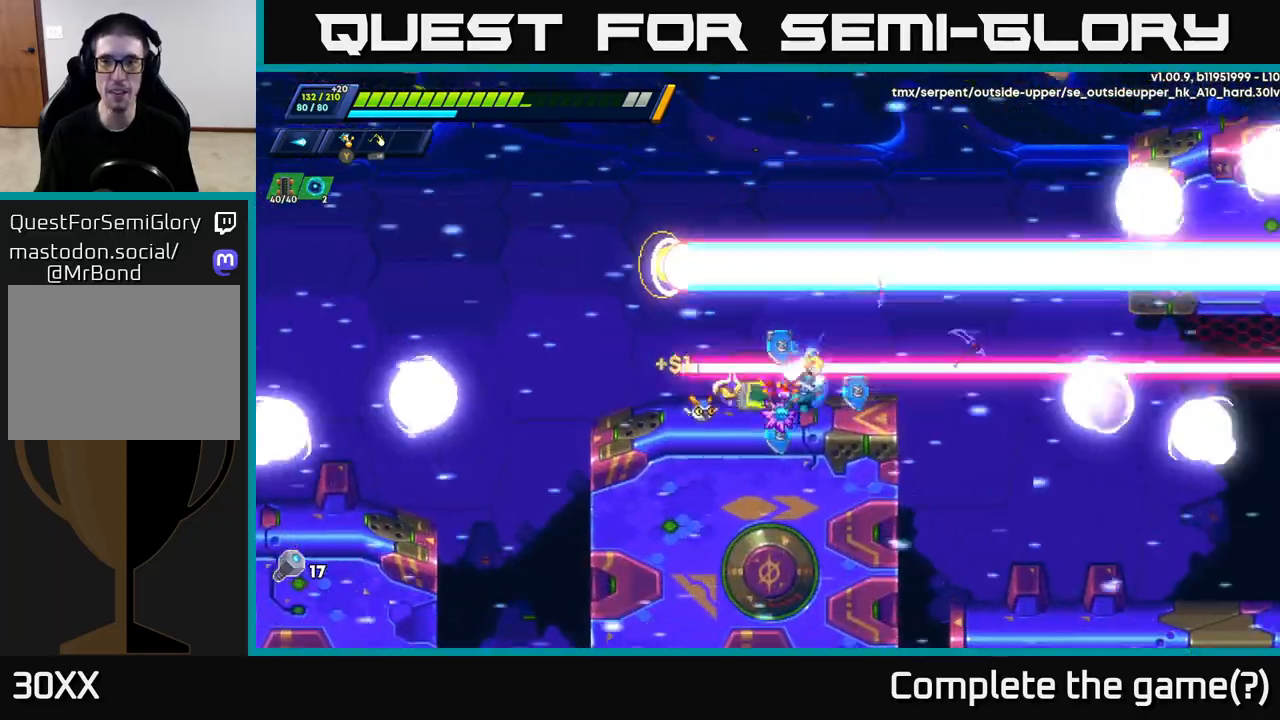
{"buttons": ["A", "R2"], "left_stick": "right", "right_stick": "center", "events": [[167, "A", "down"], [367, "A", "up"], [483, "A", "down"]]}
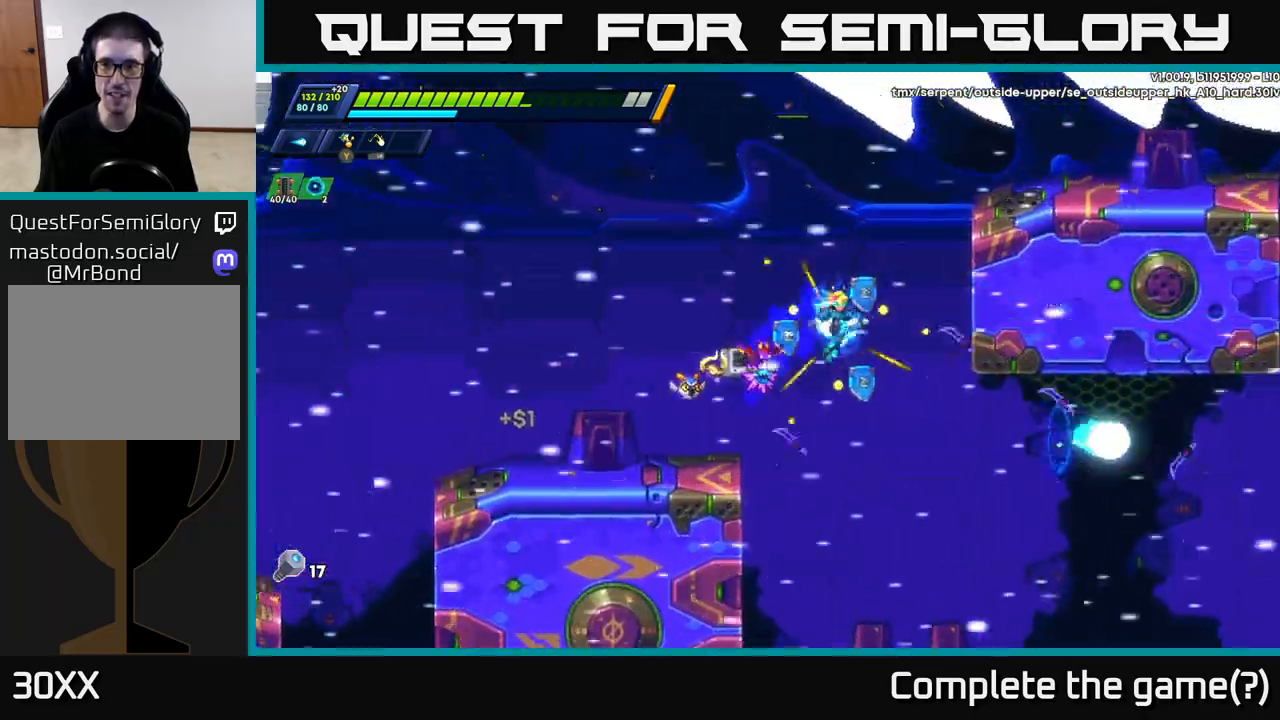
{"buttons": ["A", "R2"], "left_stick": "up-right", "right_stick": "center", "events": [[133, "left_stick", "up-right"], [200, "A", "up"], [367, "A", "down"]]}
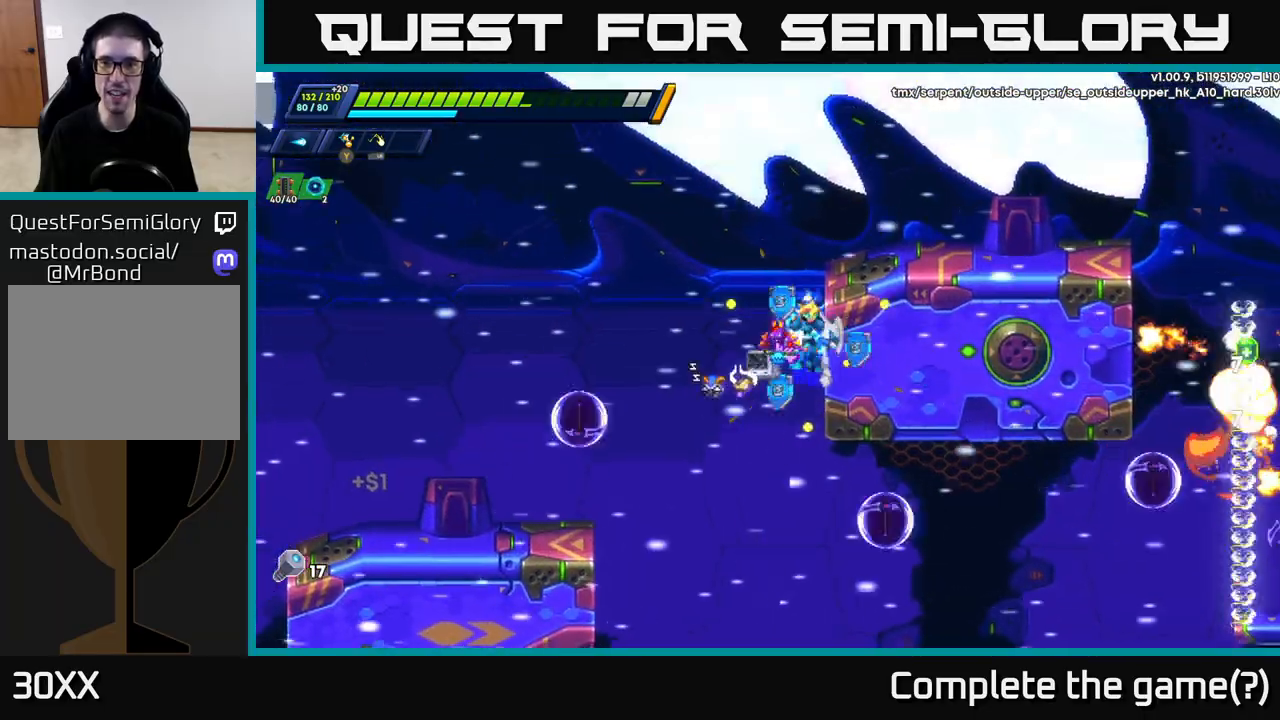
{"buttons": ["X"], "left_stick": "right", "right_stick": "center", "events": [[33, "A", "up"], [100, "A", "down"], [267, "A", "up"], [300, "R2", "up"], [333, "X", "down"], [350, "left_stick", "right"], [417, "X", "up"], [483, "X", "down"]]}
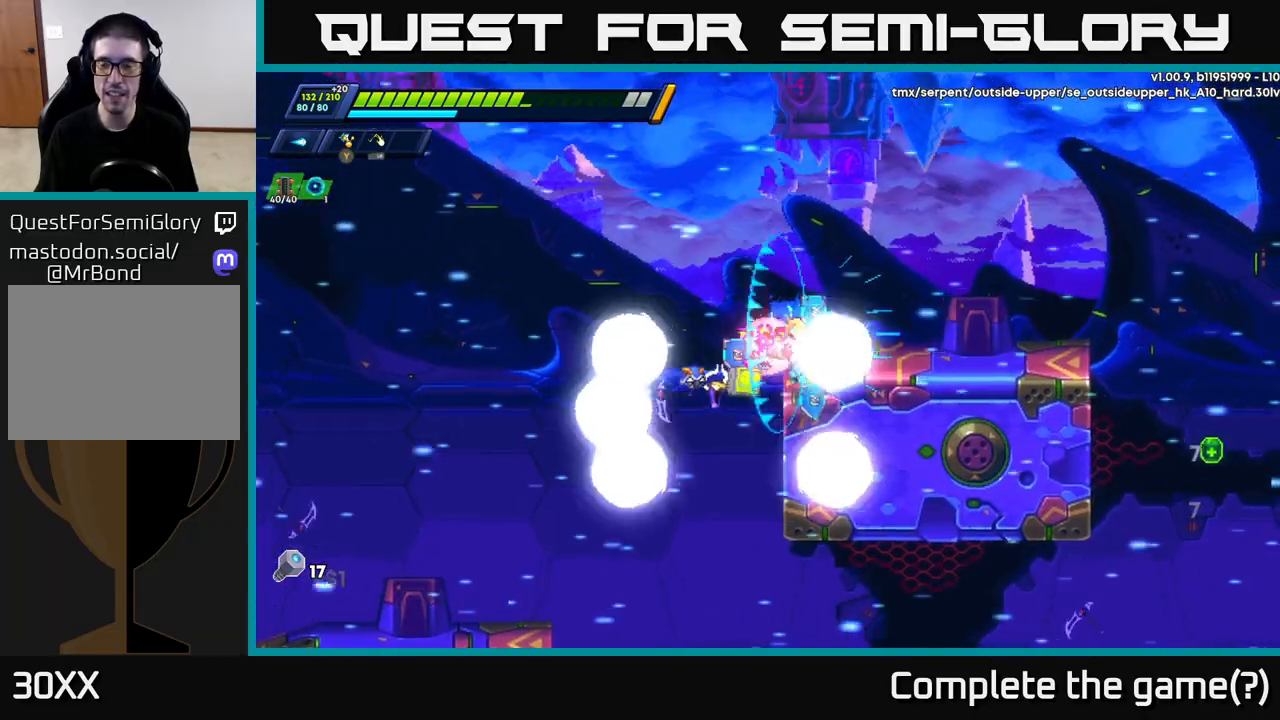
{"buttons": ["A", "R2"], "left_stick": "right", "right_stick": "center", "events": [[67, "X", "up"], [167, "R2", "down"], [483, "A", "down"]]}
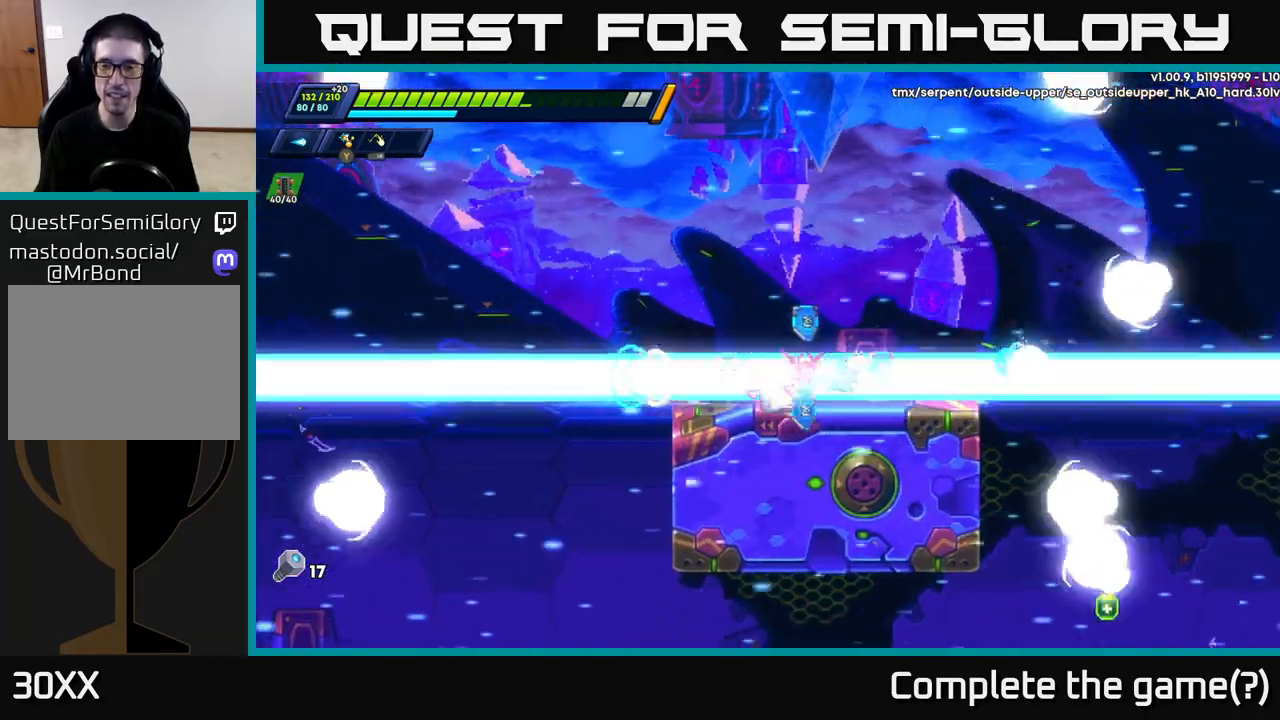
{"buttons": [], "left_stick": "right", "right_stick": "center", "events": [[133, "A", "up"], [483, "R2", "up"]]}
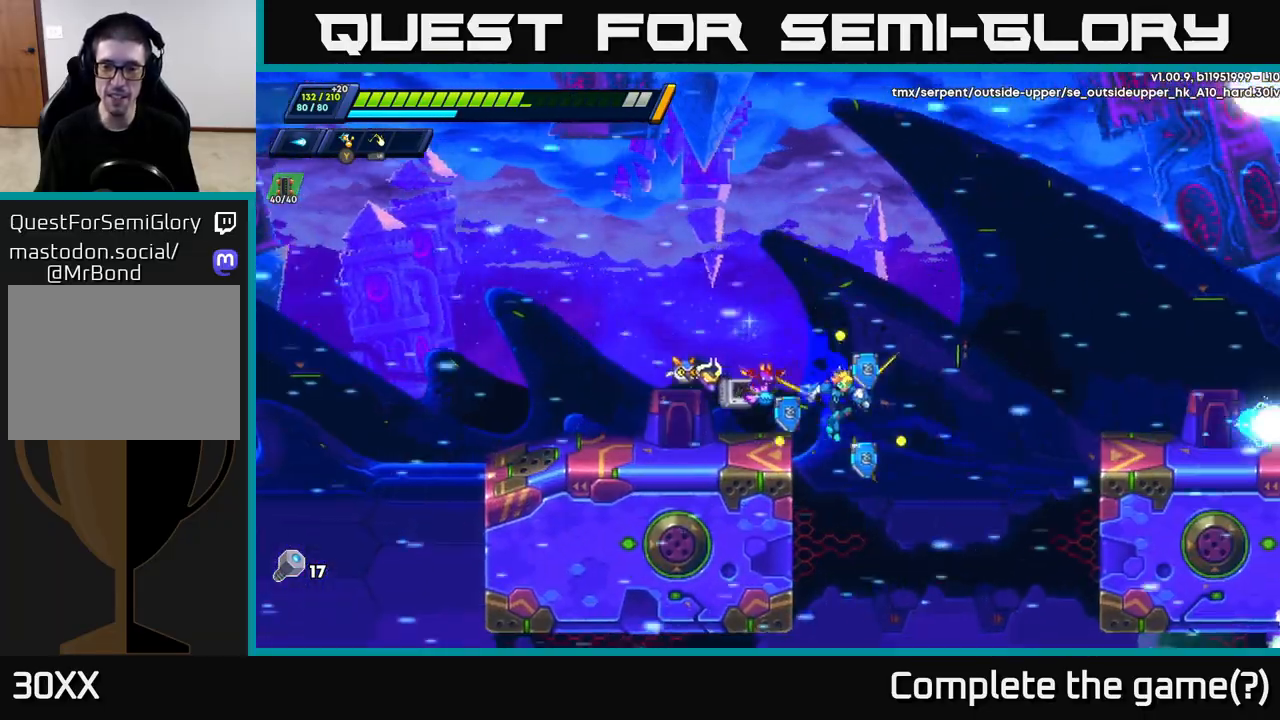
{"buttons": [], "left_stick": "left", "right_stick": "center", "events": [[167, "left_stick", "center"], [333, "left_stick", "left"]]}
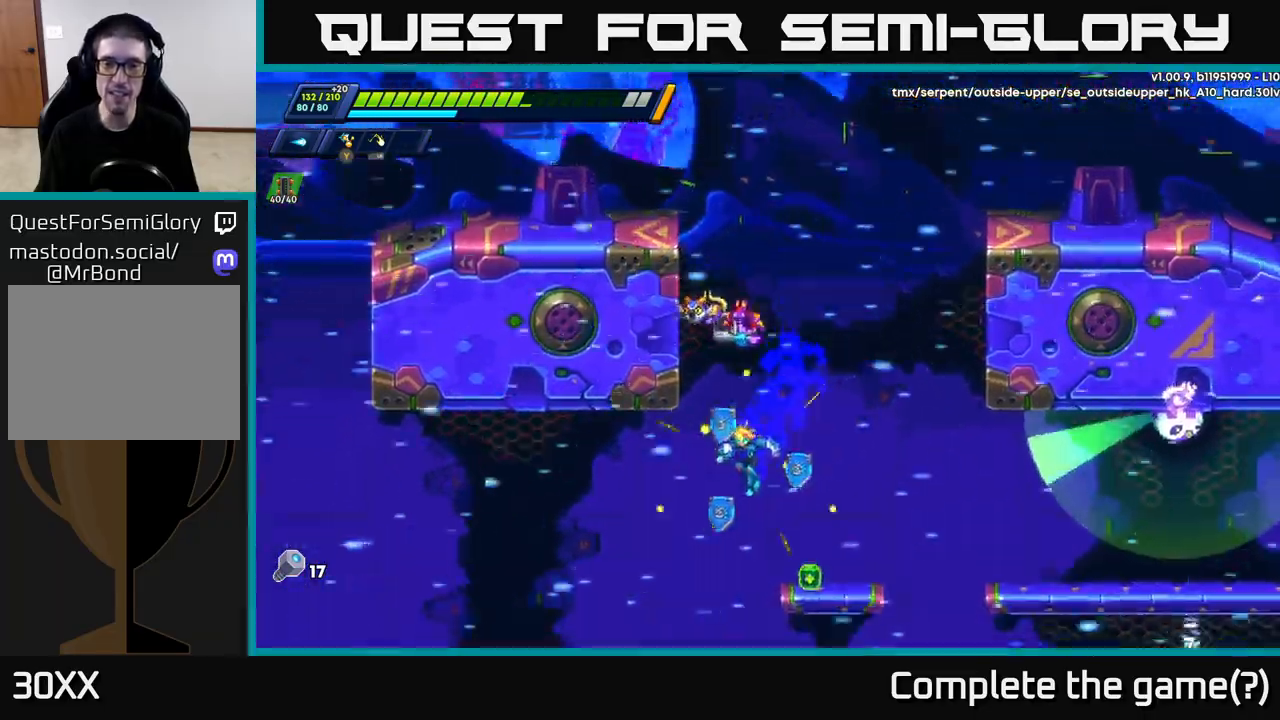
{"buttons": [], "left_stick": "up-left", "right_stick": "center", "events": [[117, "A", "down"], [300, "A", "up"], [450, "left_stick", "up-left"]]}
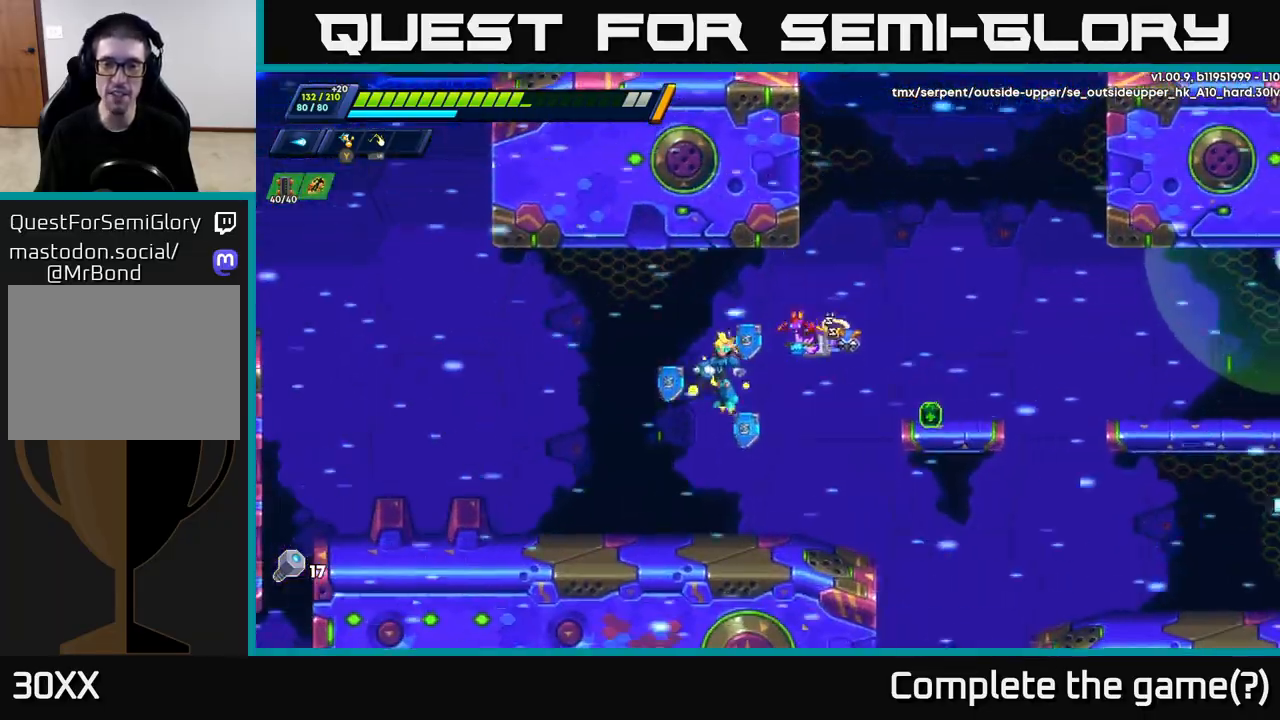
{"buttons": [], "left_stick": "right", "right_stick": "center", "events": [[17, "A", "down"], [67, "left_stick", "right"], [100, "X", "down"], [133, "A", "up"], [200, "X", "up"], [267, "X", "down"], [283, "left_stick", "center"], [333, "X", "up"], [400, "X", "down"], [450, "left_stick", "right"], [483, "X", "up"]]}
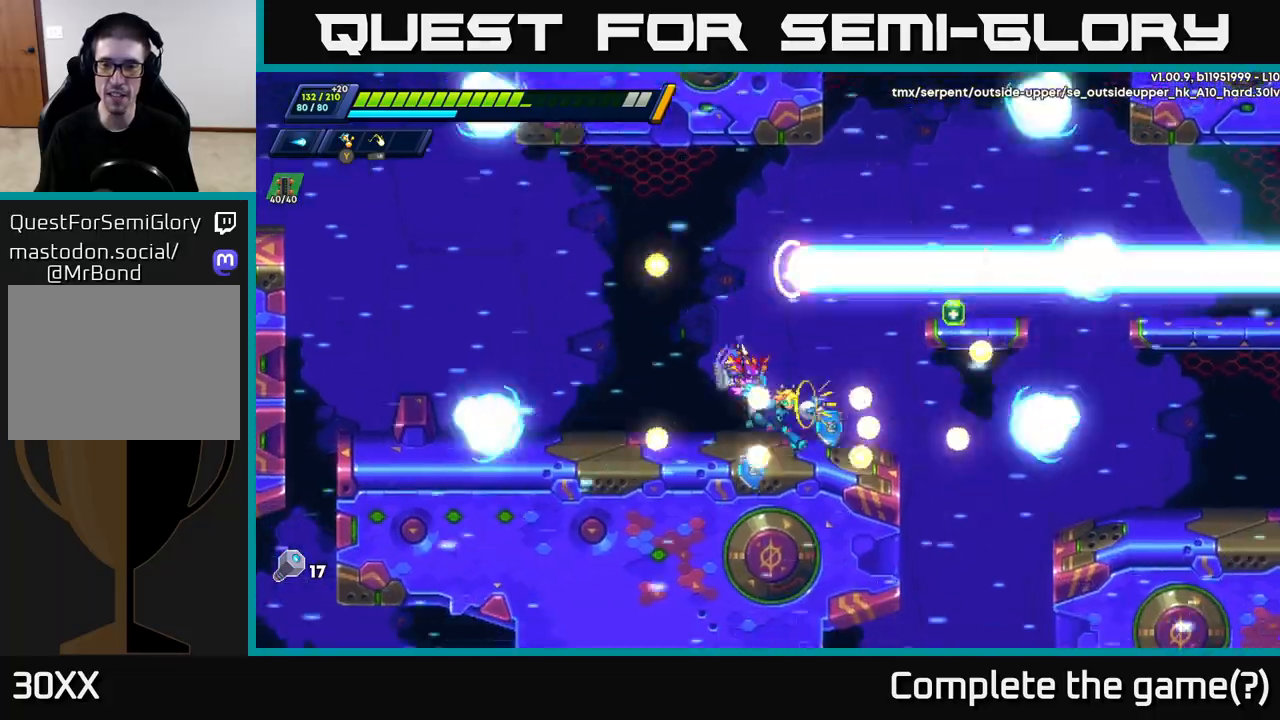
{"buttons": ["A", "R2"], "left_stick": "right", "right_stick": "center", "events": [[117, "R2", "down"], [183, "A", "down"]]}
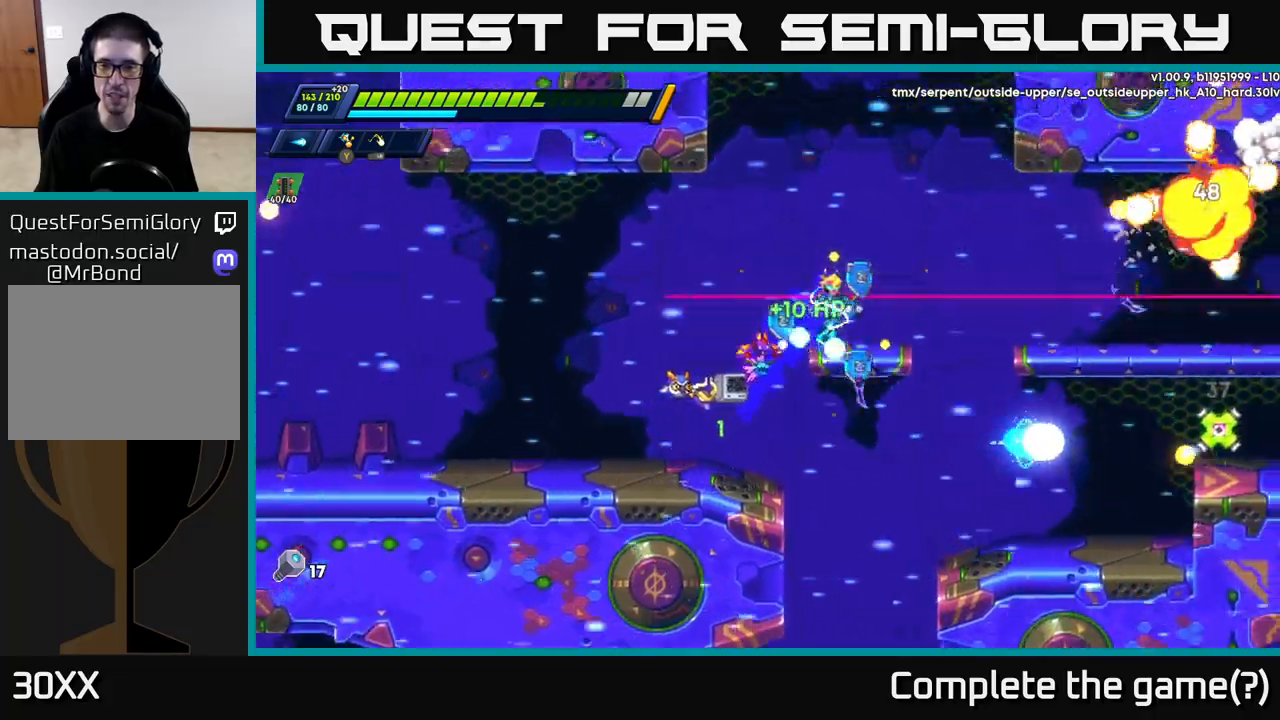
{"buttons": ["X"], "left_stick": "right", "right_stick": "center", "events": [[83, "A", "up"], [133, "R2", "up"], [183, "A", "down"], [267, "X", "down"], [333, "A", "up"], [383, "X", "up"], [467, "X", "down"]]}
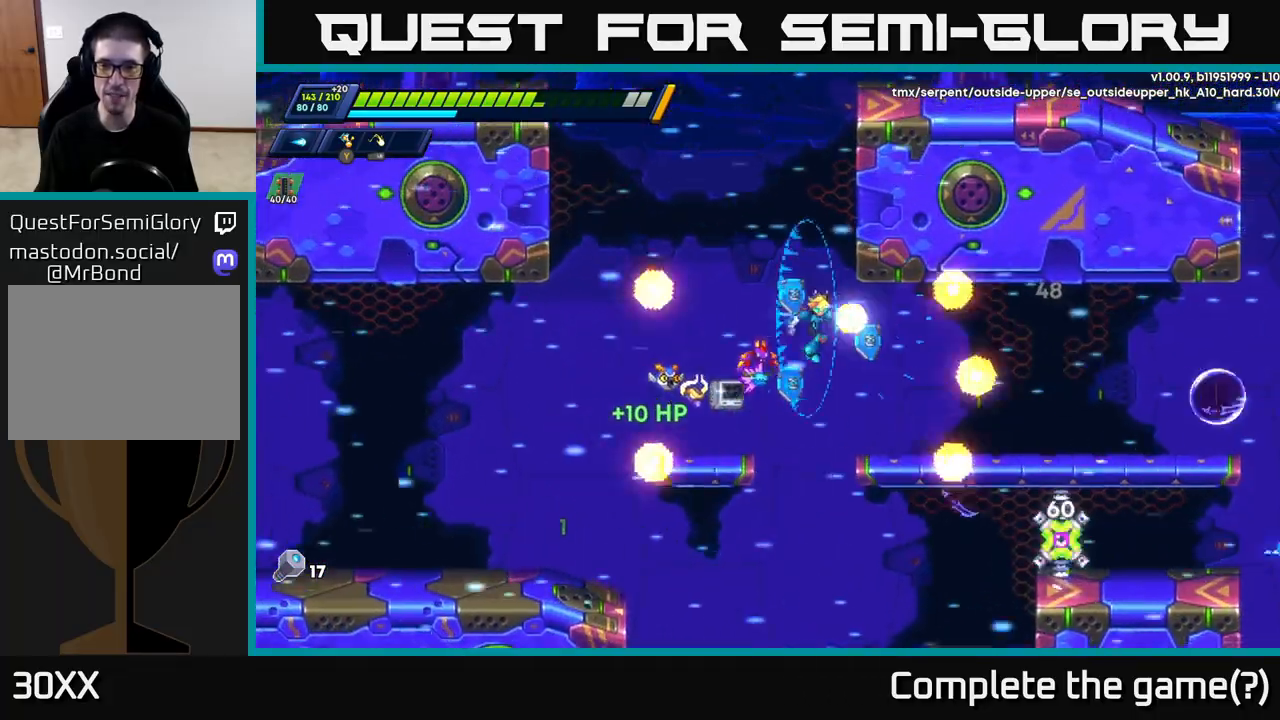
{"buttons": ["A"], "left_stick": "left", "right_stick": "center", "events": [[50, "X", "up"], [133, "X", "down"], [233, "X", "up"], [367, "left_stick", "center"], [433, "A", "down"], [450, "left_stick", "left"]]}
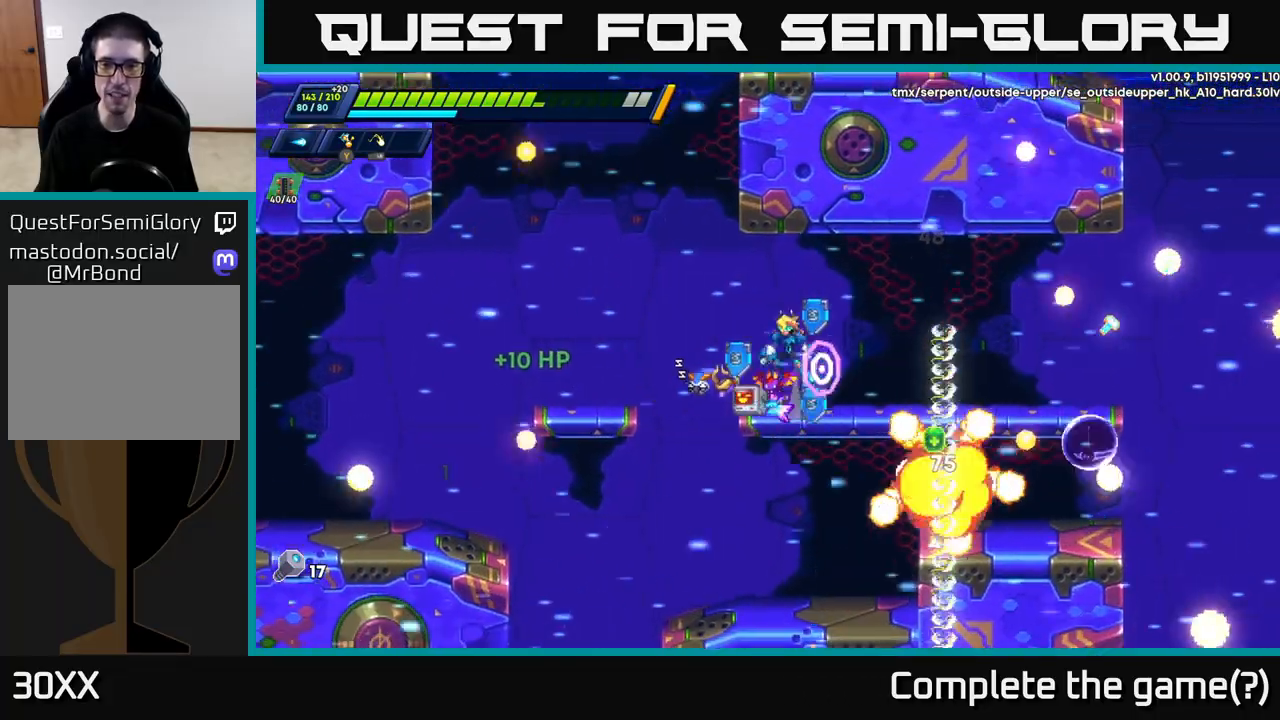
{"buttons": [], "left_stick": "down", "right_stick": "center", "events": [[67, "A", "up"], [233, "left_stick", "right"], [483, "left_stick", "down"]]}
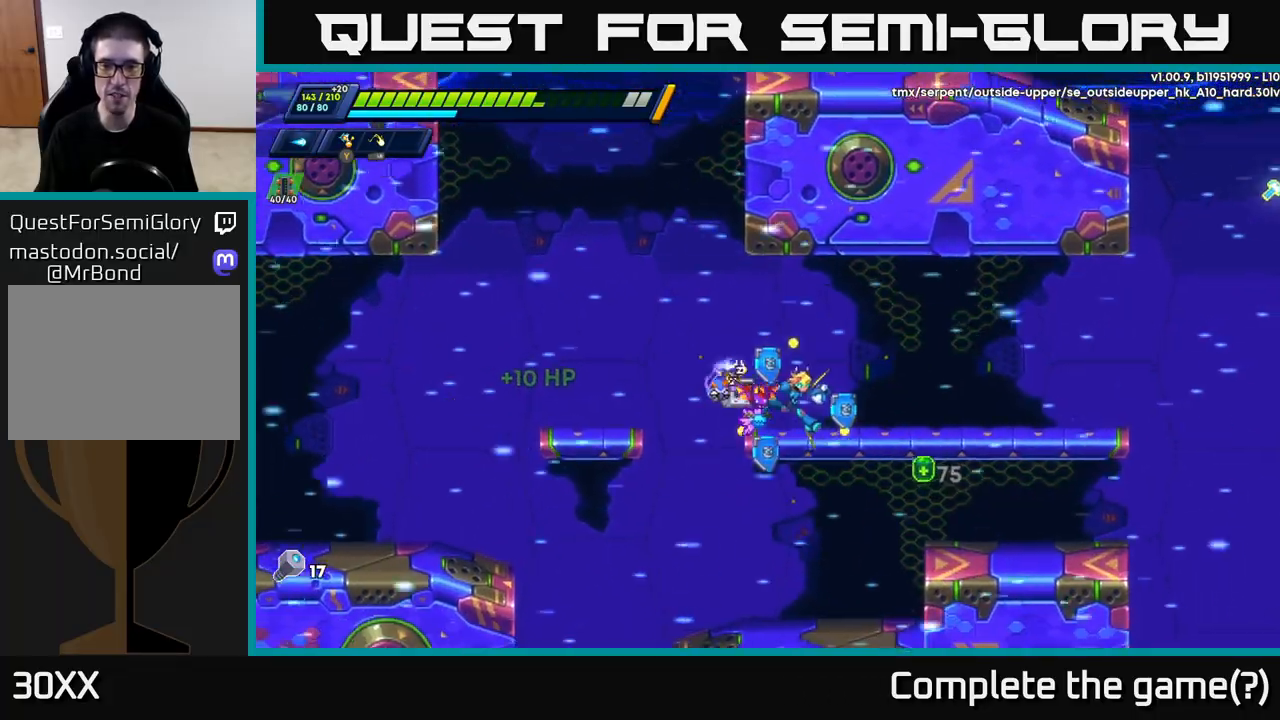
{"buttons": [], "left_stick": "right", "right_stick": "center", "events": [[50, "A", "down"], [133, "left_stick", "right"], [150, "A", "up"]]}
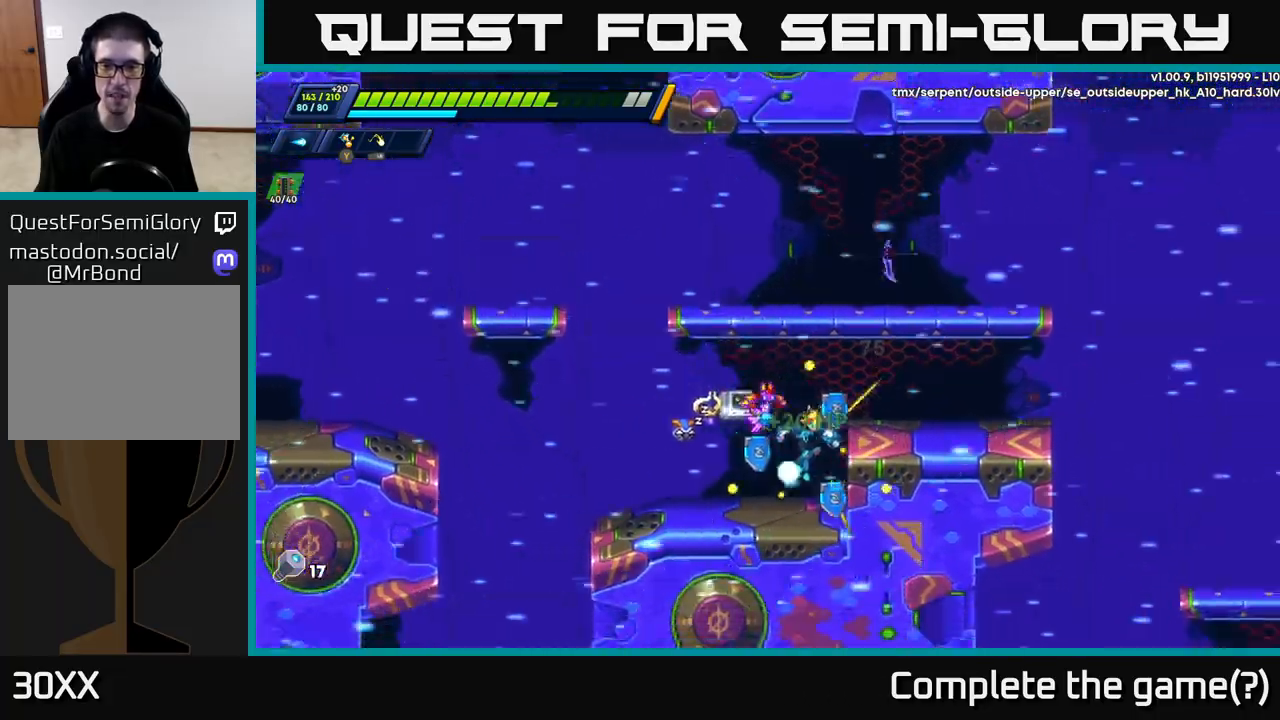
{"buttons": [], "left_stick": "right", "right_stick": "center", "events": [[33, "left_stick", "center"], [183, "A", "down"], [183, "left_stick", "right"], [433, "A", "up"]]}
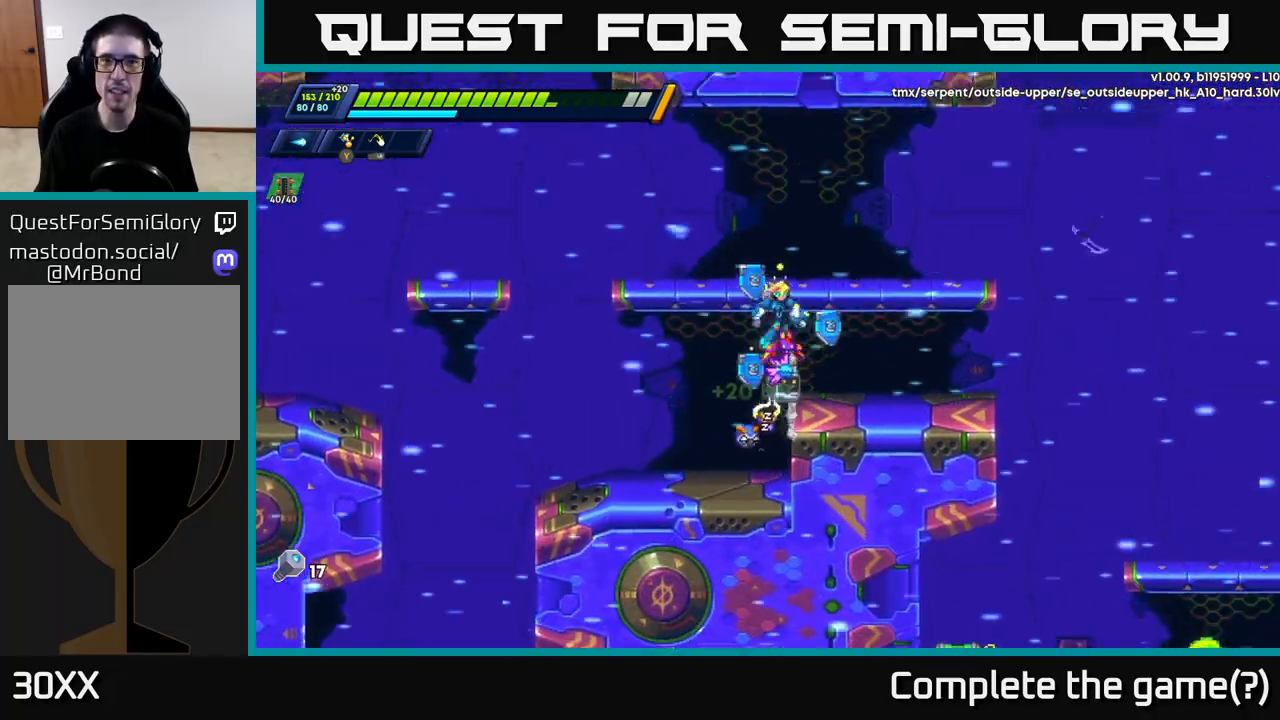
{"buttons": ["R2"], "left_stick": "right", "right_stick": "center", "events": [[367, "R2", "down"]]}
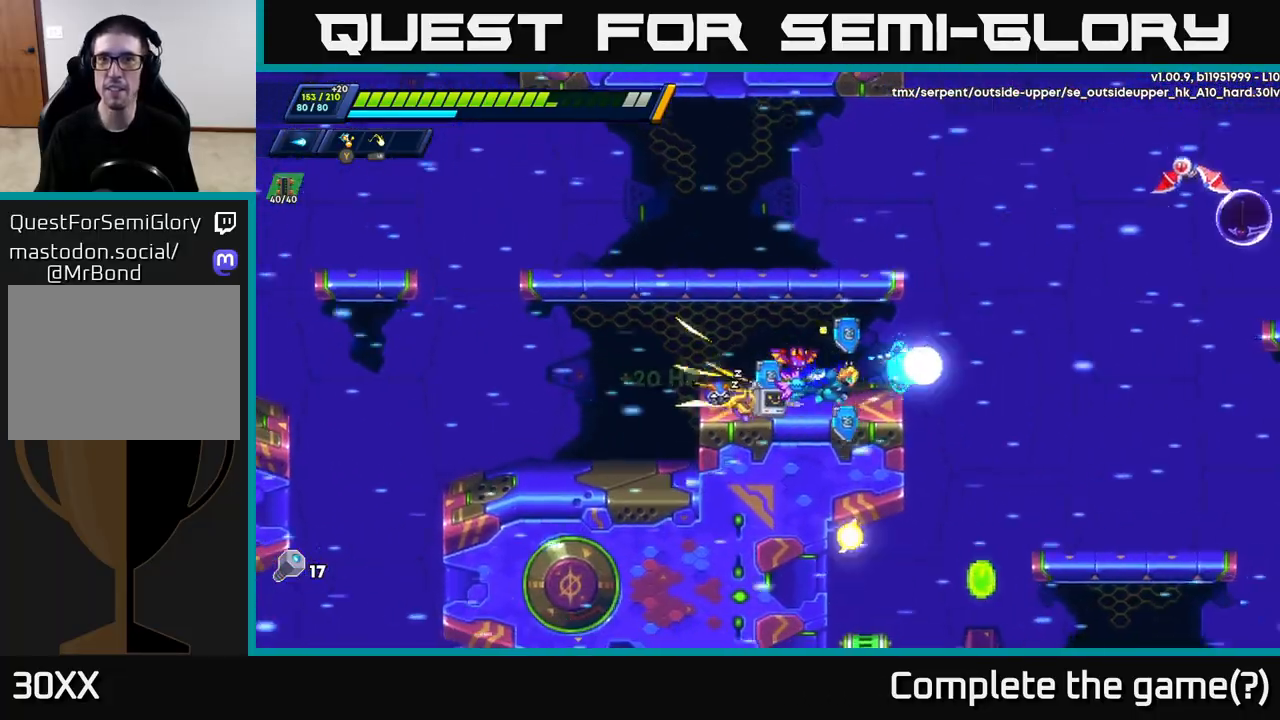
{"buttons": ["X", "R2"], "left_stick": "right", "right_stick": "center", "events": [[83, "A", "down"], [283, "A", "up"], [467, "X", "down"]]}
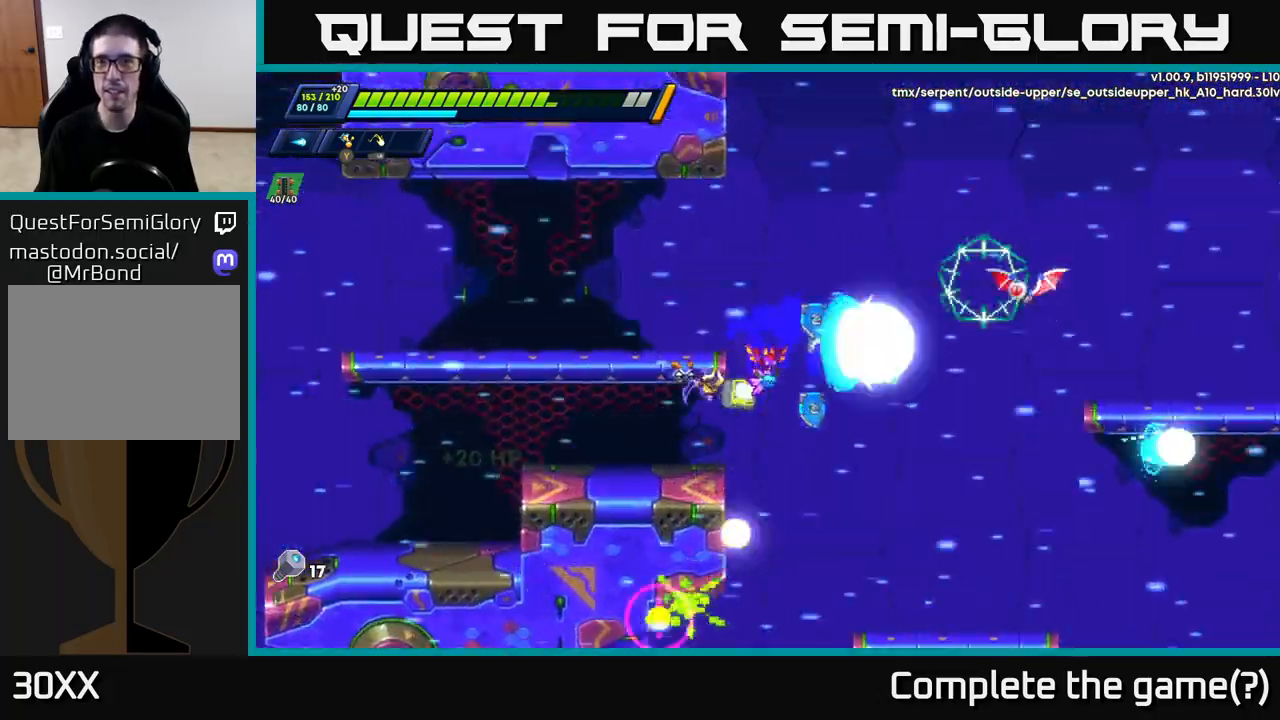
{"buttons": [], "left_stick": "right", "right_stick": "center", "events": [[17, "R2", "up"], [67, "X", "up"], [117, "X", "down"], [183, "X", "up"], [250, "X", "down"], [317, "X", "up"], [367, "X", "down"], [450, "X", "up"]]}
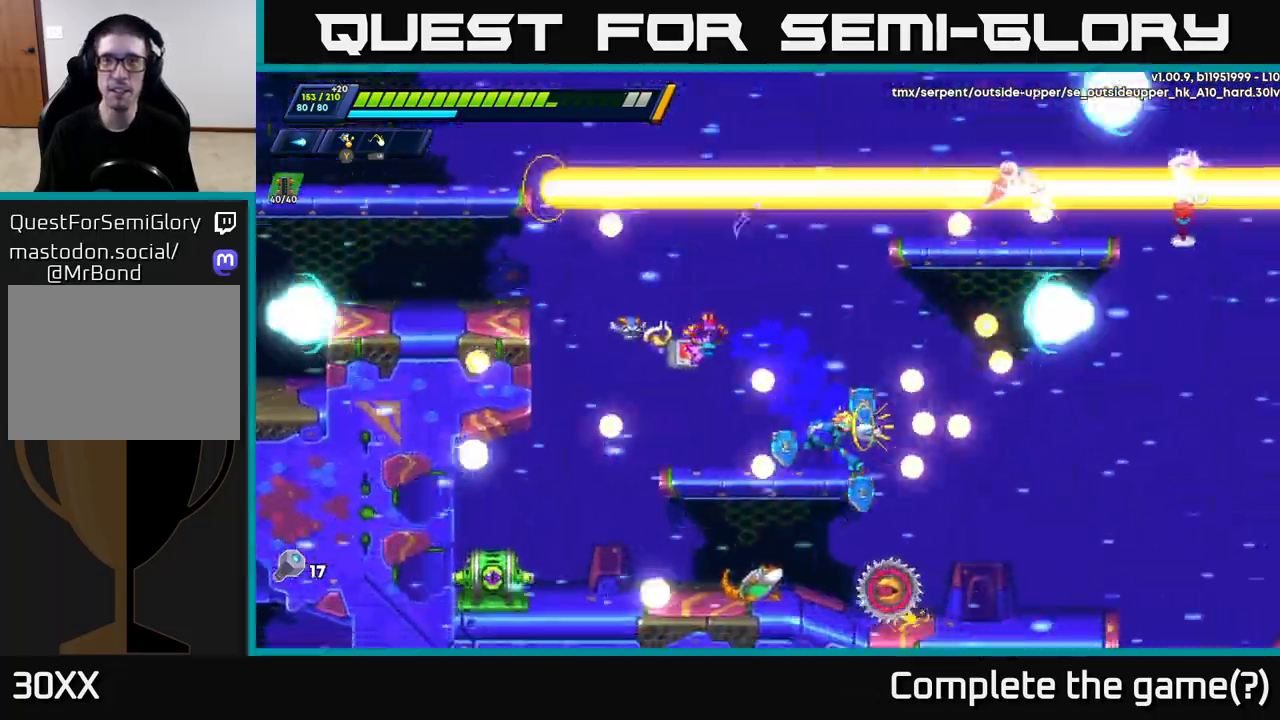
{"buttons": [], "left_stick": "center", "right_stick": "center", "events": [[67, "left_stick", "up"], [150, "A", "down"], [150, "left_stick", "left"], [250, "A", "up"], [267, "left_stick", "center"]]}
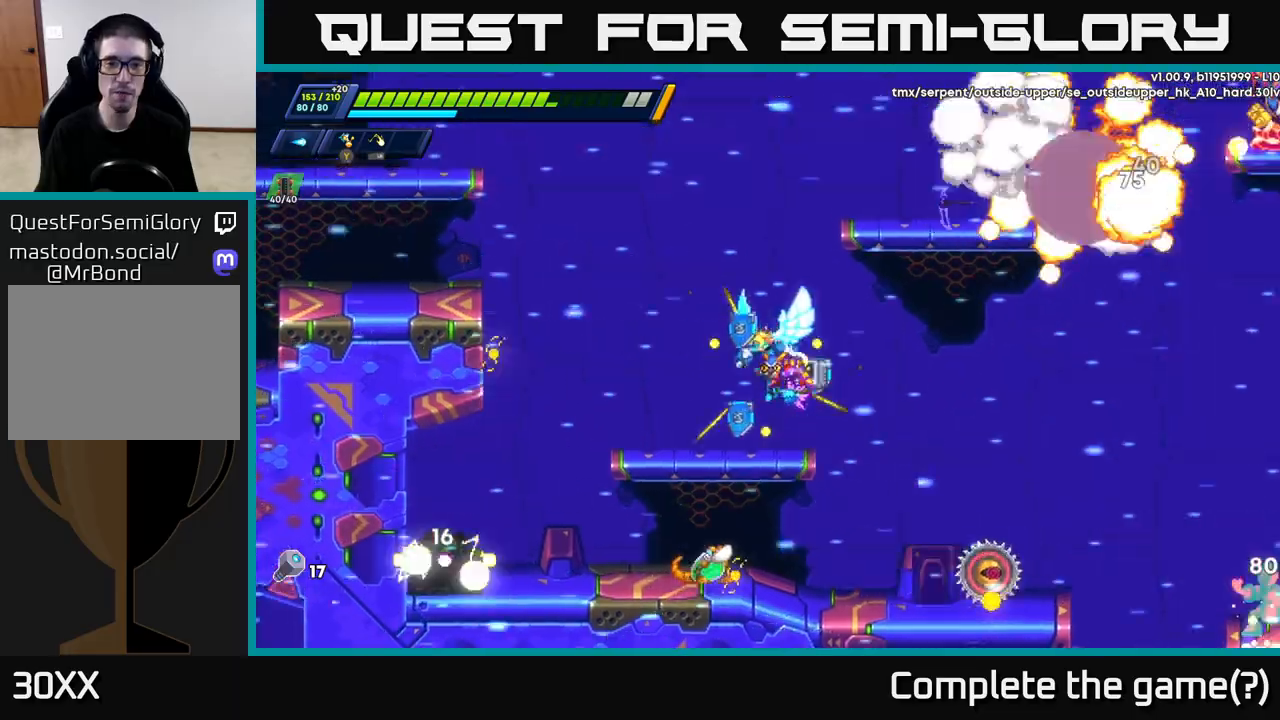
{"buttons": ["A"], "left_stick": "left", "right_stick": "center", "events": [[150, "left_stick", "left"], [317, "left_stick", "down-left"], [350, "R2", "down"], [383, "A", "down"], [467, "left_stick", "left"], [500, "R2", "up"]]}
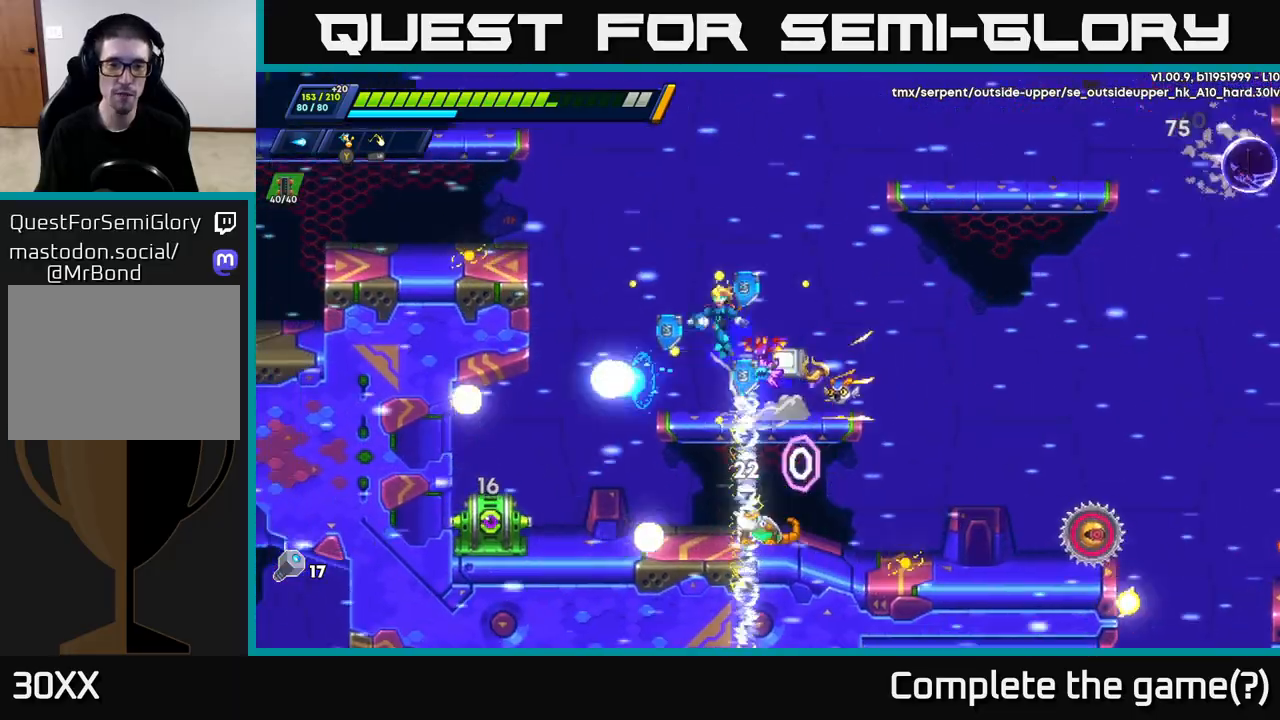
{"buttons": [], "left_stick": "center", "right_stick": "center", "events": [[17, "A", "up"], [333, "left_stick", "center"]]}
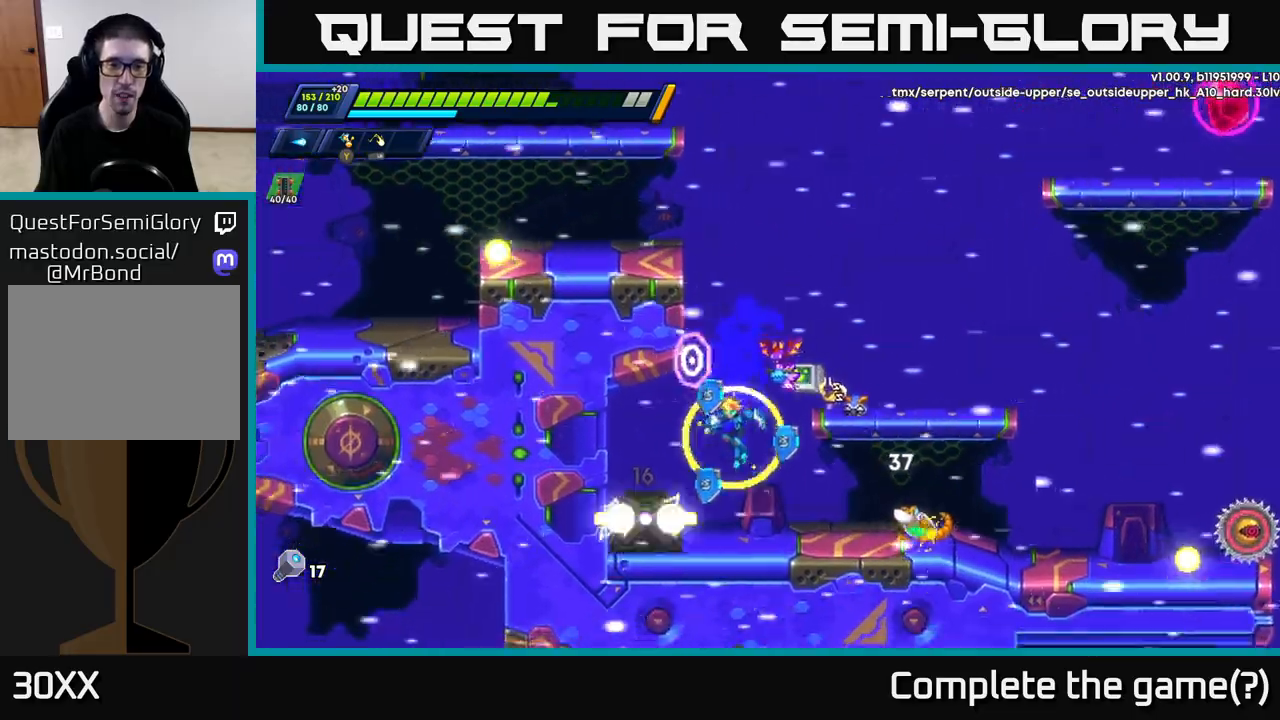
{"buttons": [], "left_stick": "center", "right_stick": "center", "events": [[167, "X", "down"], [167, "left_stick", "left"], [233, "X", "up"], [283, "left_stick", "center"], [300, "X", "down"], [367, "X", "up"], [433, "X", "down"], [500, "X", "up"]]}